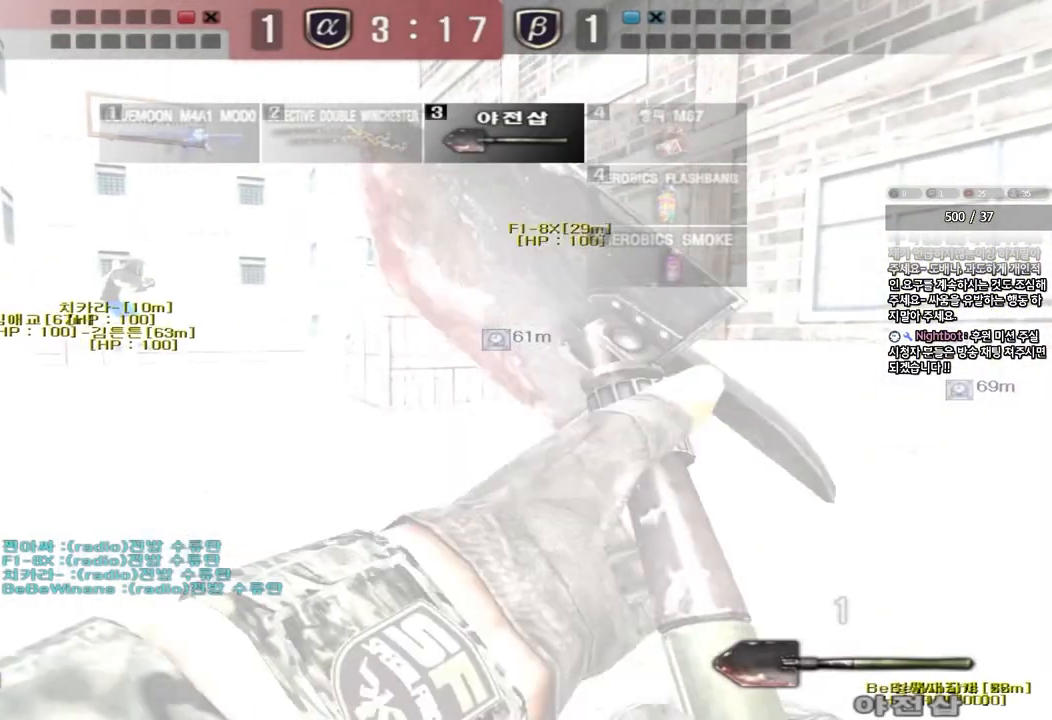
Gameplay with keyboard; each line is a JSON object with the keys held at the frame after it. "events" lists presses ("down") and releases ("up") of "a", "ctrl", "d", "e", "f", "q", "r", "s", "shift", "space", "tab" and "w" between this image and that frame as [ms after this image, input, new state], when the widget could be followed in between. No other keys are recorded. Mouse input is not recorded.
{"keys": ["a", "w"]}
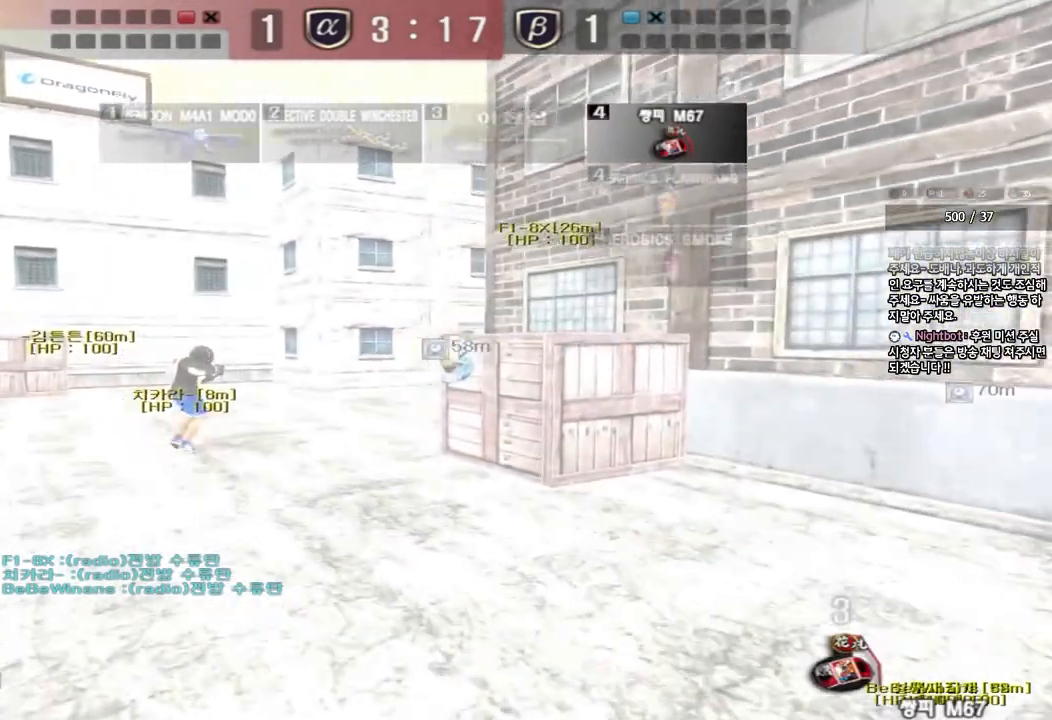
{"keys": ["a", "w"], "events": []}
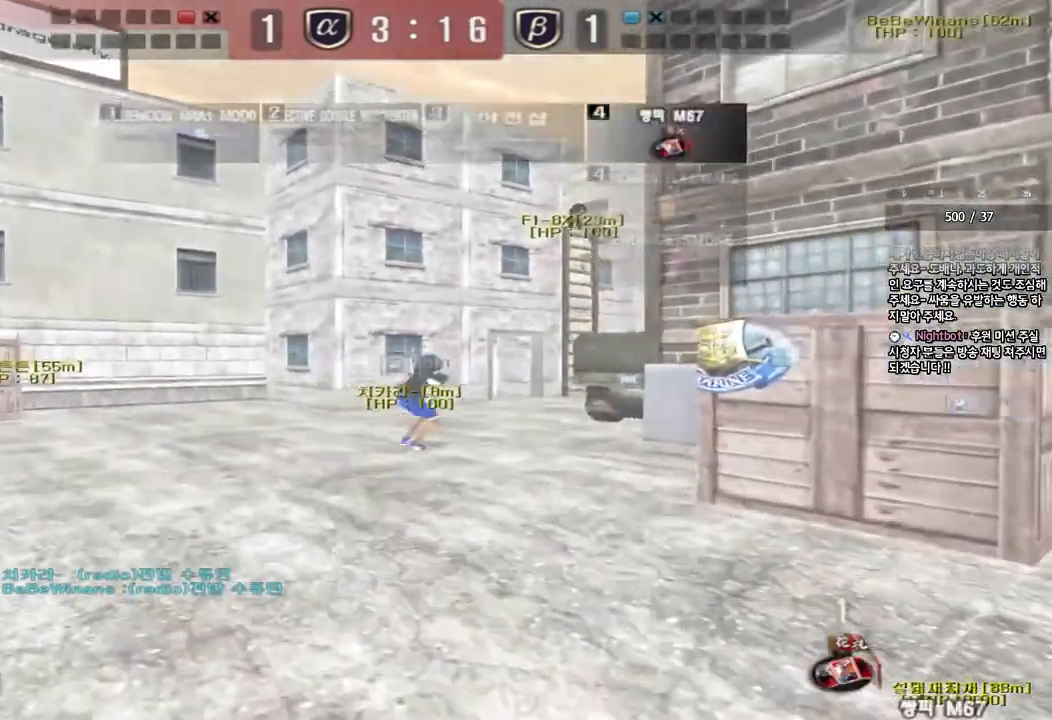
{"keys": [], "events": [[350, "ctrl", "down"], [350, "w", "up"], [383, "a", "up"], [383, "space", "down"], [483, "space", "up"], [500, "ctrl", "up"]]}
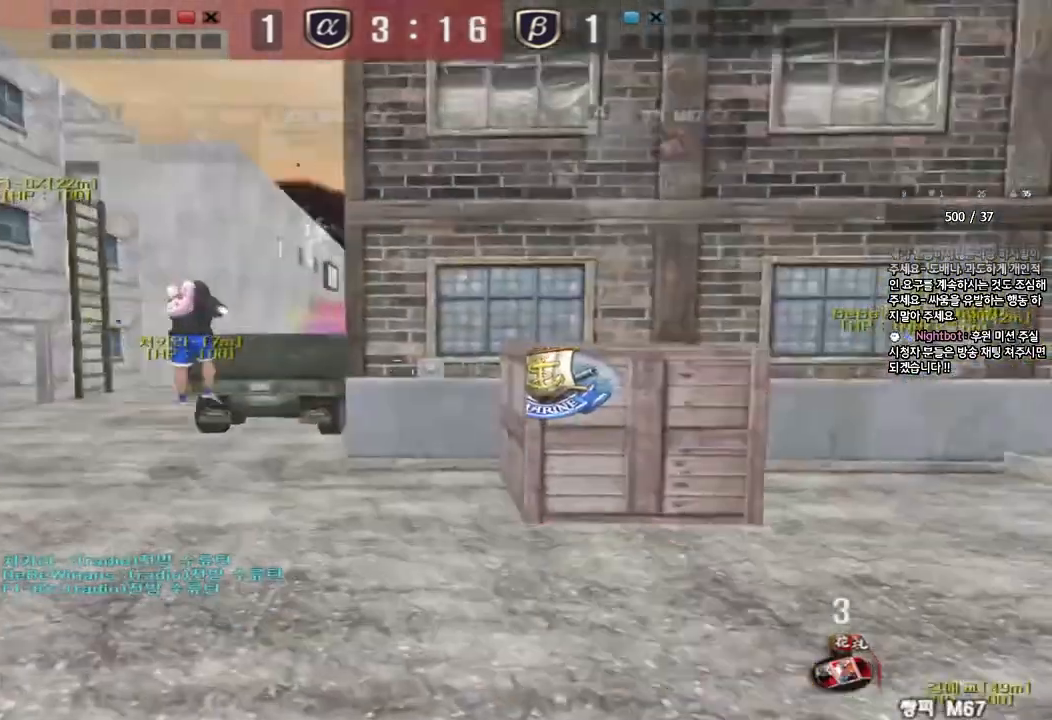
{"keys": ["a", "w"], "events": [[450, "a", "down"], [467, "w", "down"]]}
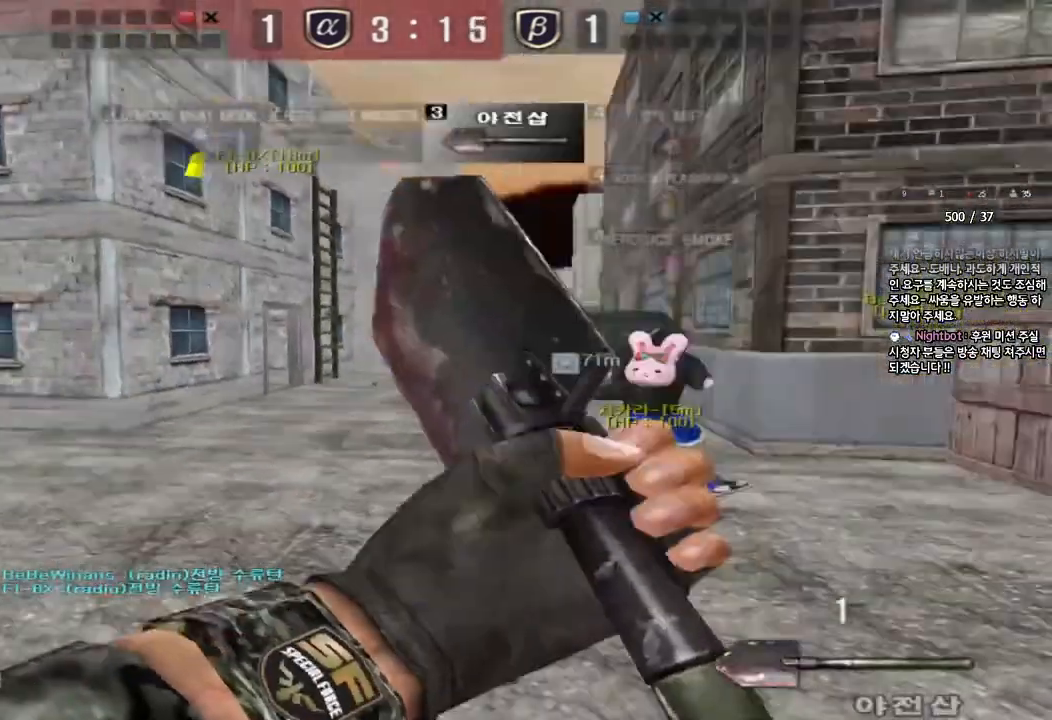
{"keys": ["a", "w"], "events": []}
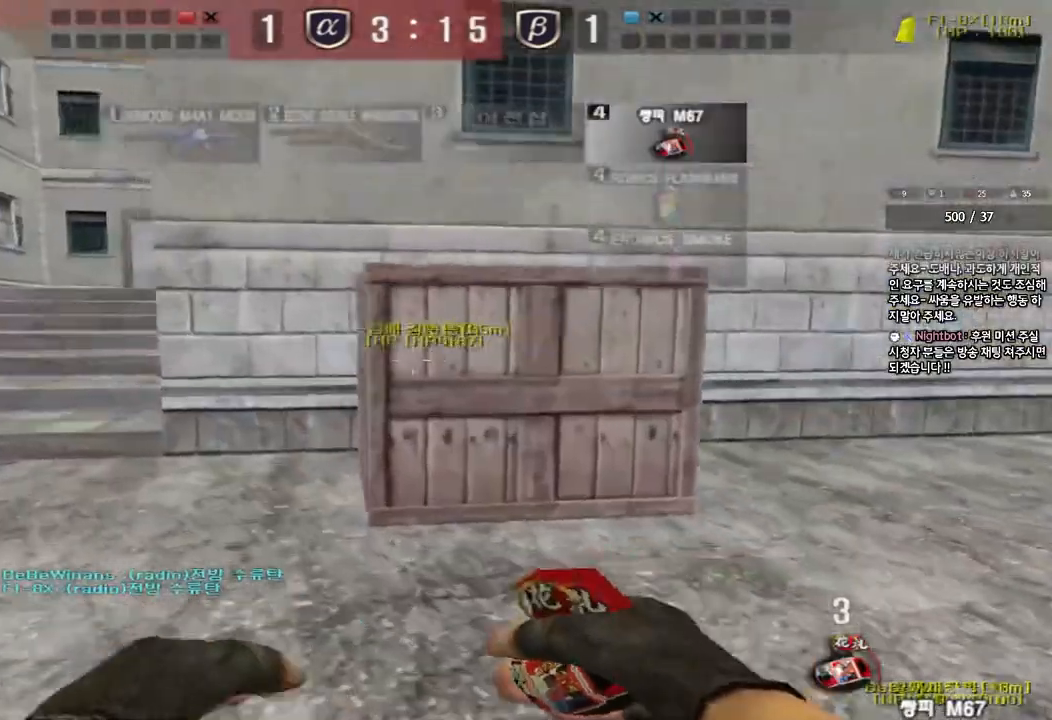
{"keys": [], "events": [[50, "shift", "down"], [50, "w", "up"], [83, "a", "up"], [100, "space", "down"], [183, "shift", "up"], [200, "space", "up"]]}
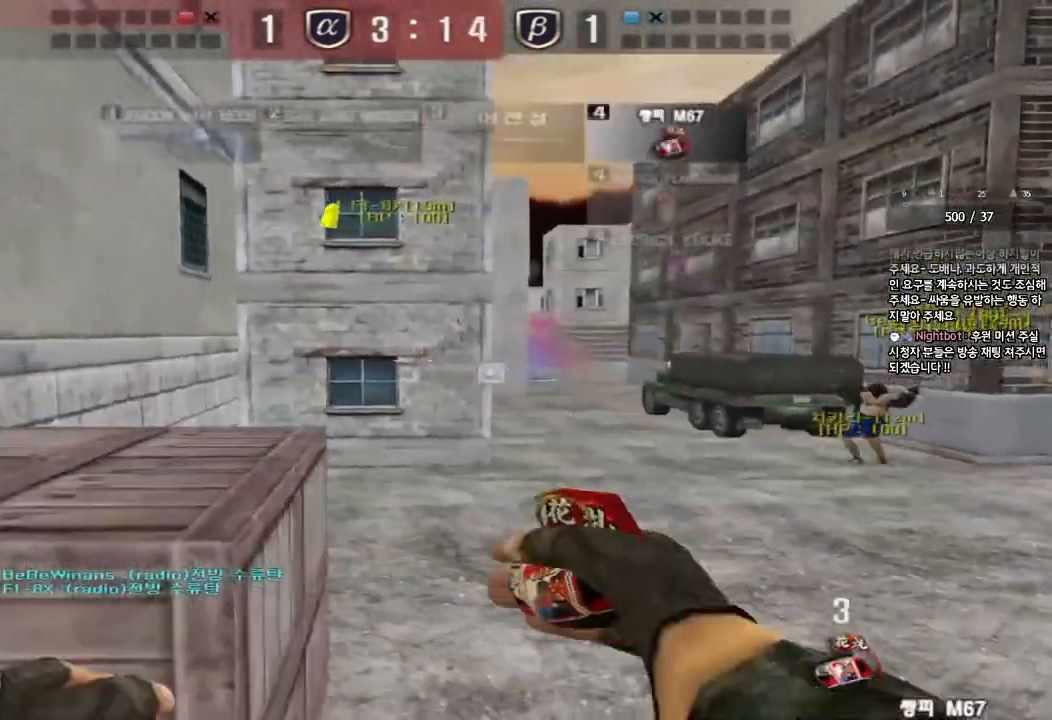
{"keys": ["w"], "events": [[267, "w", "down"], [317, "d", "down"], [500, "d", "up"]]}
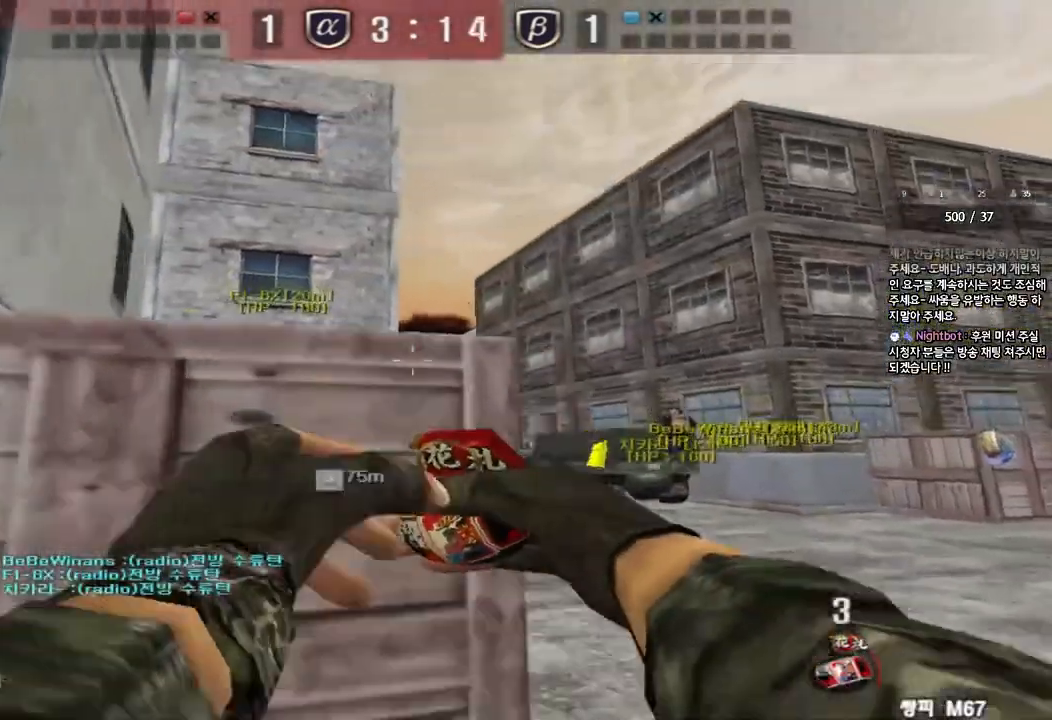
{"keys": ["w"], "events": [[50, "shift", "down"], [150, "shift", "up"]]}
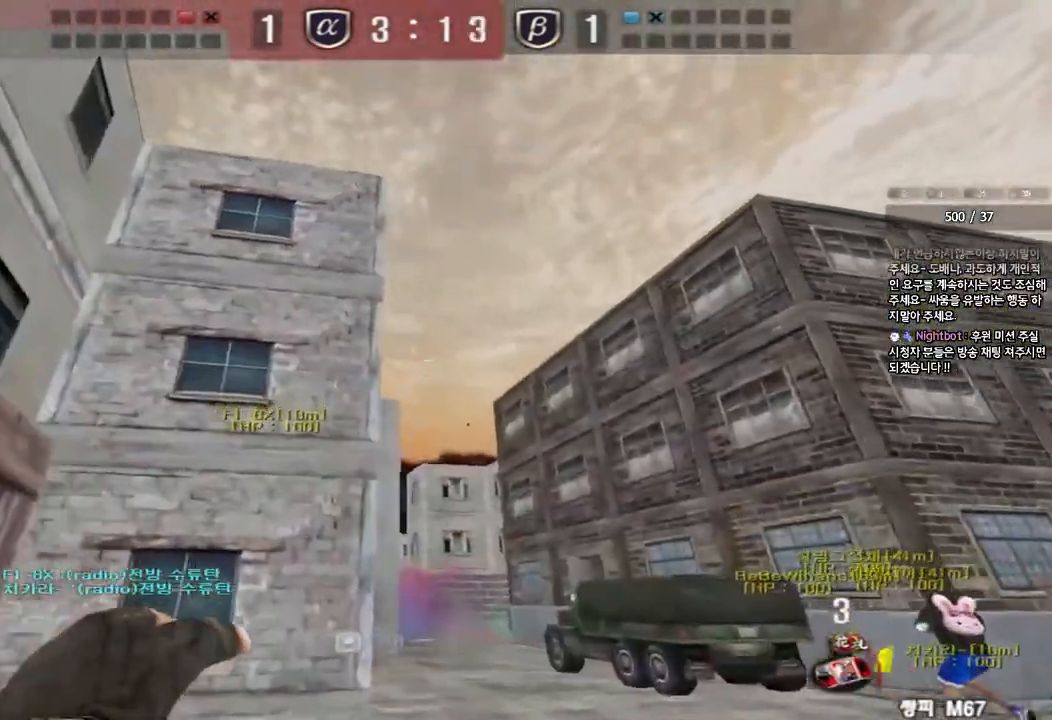
{"keys": ["a"], "events": [[117, "space", "down"], [133, "w", "up"], [217, "space", "up"], [233, "s", "down"], [283, "d", "down"], [383, "d", "up"], [400, "a", "down"], [433, "s", "up"]]}
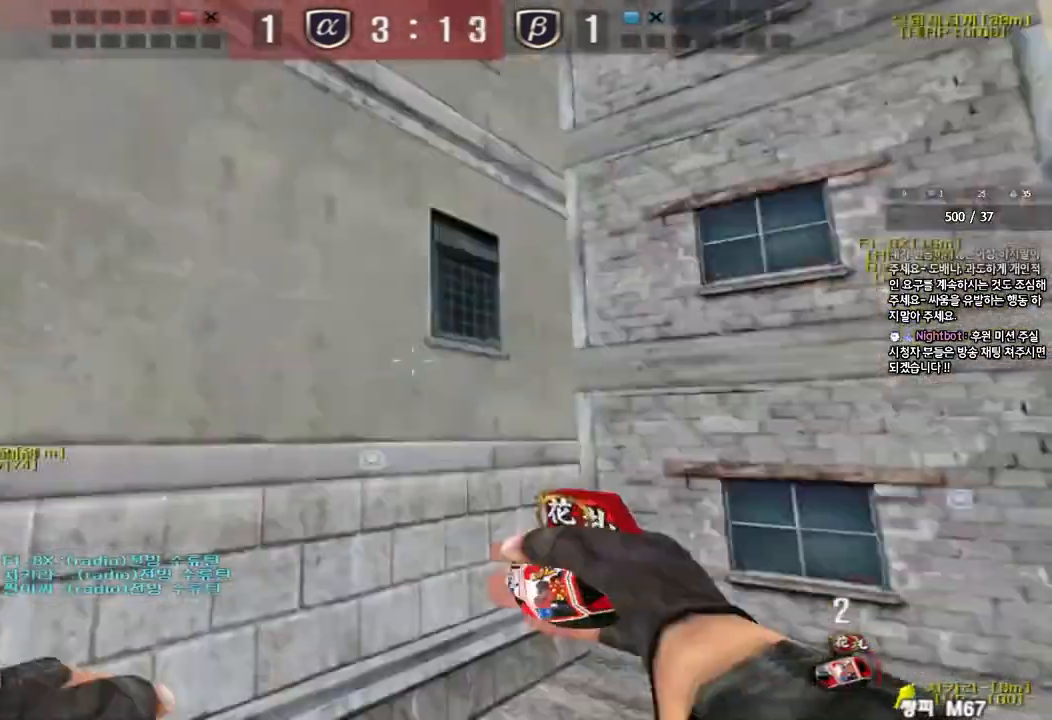
{"keys": ["a", "w"], "events": [[17, "w", "down"]]}
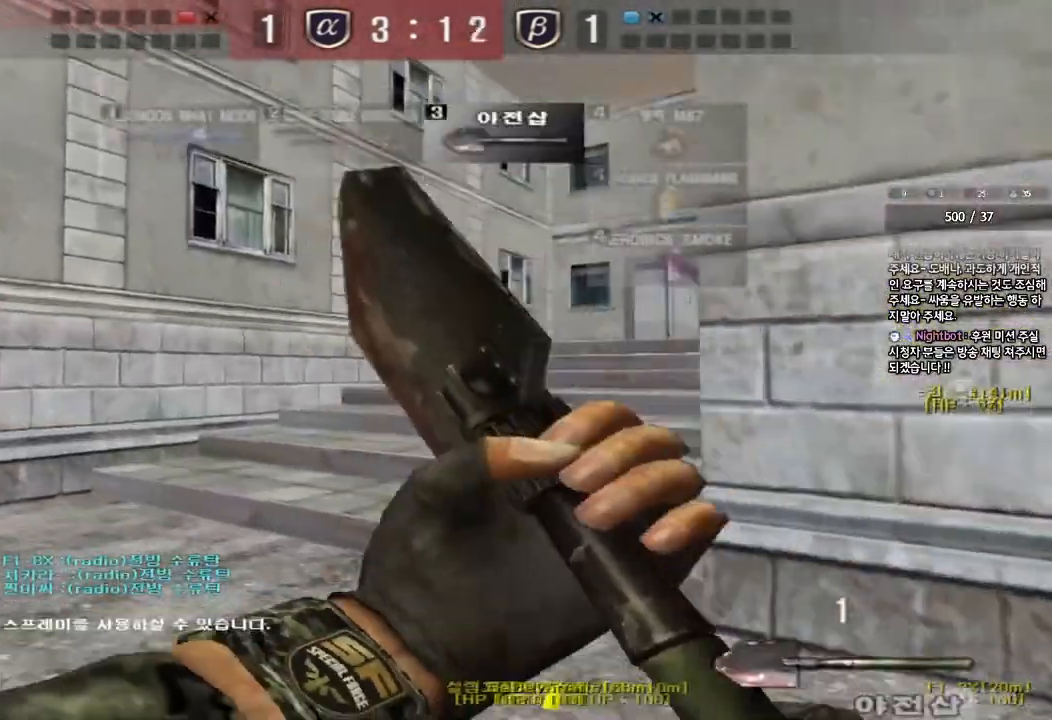
{"keys": [], "events": [[83, "ctrl", "down"], [83, "w", "up"], [117, "a", "up"], [117, "space", "down"], [267, "space", "up"], [283, "ctrl", "up"]]}
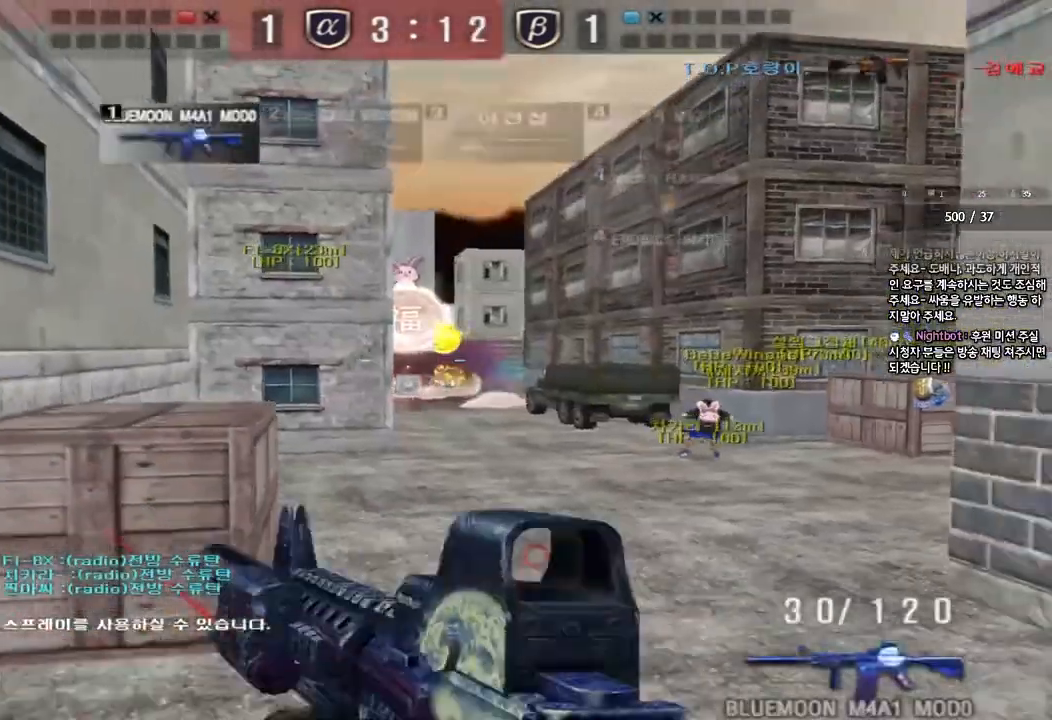
{"keys": ["shift", "w"], "events": [[283, "shift", "down"], [283, "w", "down"]]}
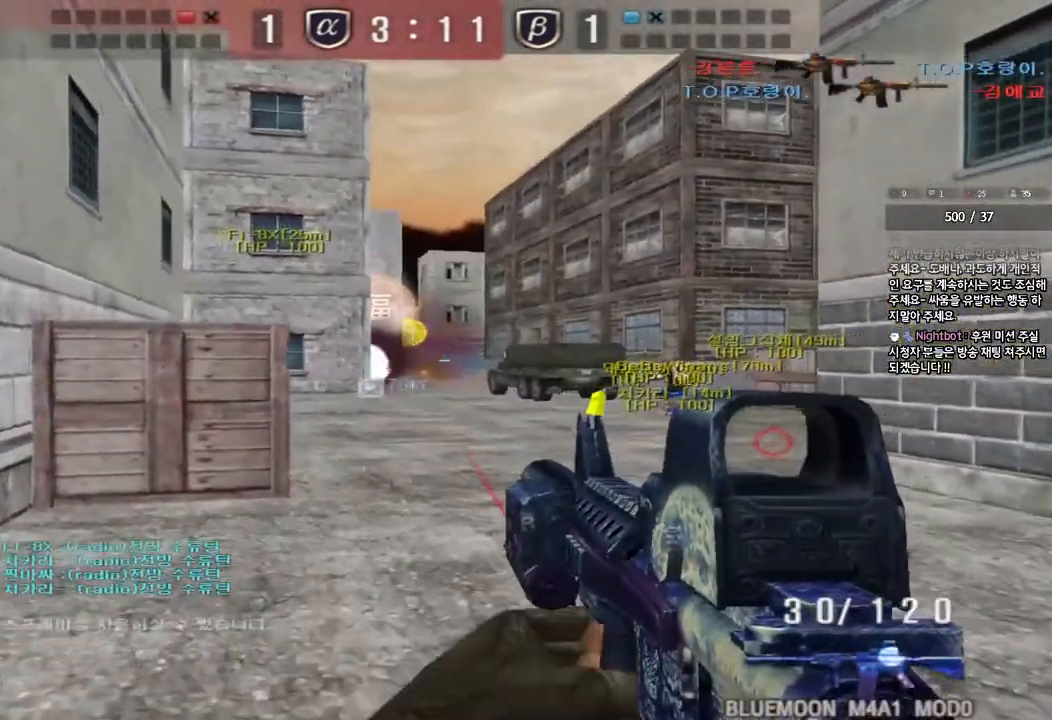
{"keys": ["shift", "w"], "events": [[267, "a", "down"], [400, "a", "up"]]}
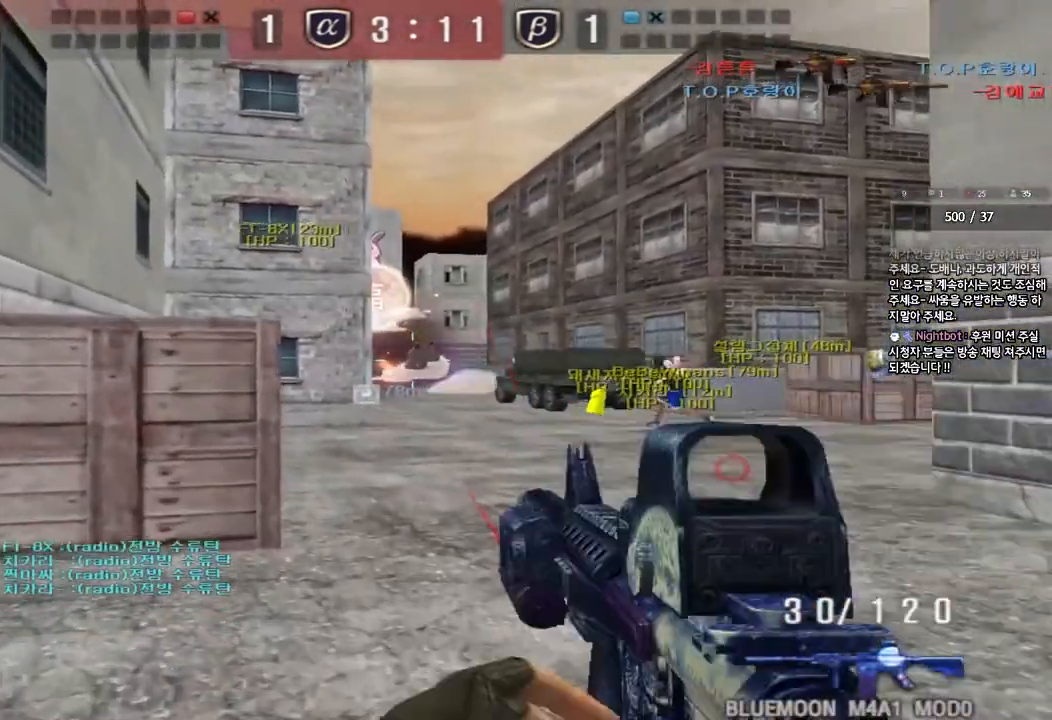
{"keys": ["shift", "w"], "events": [[217, "a", "down"], [350, "a", "up"]]}
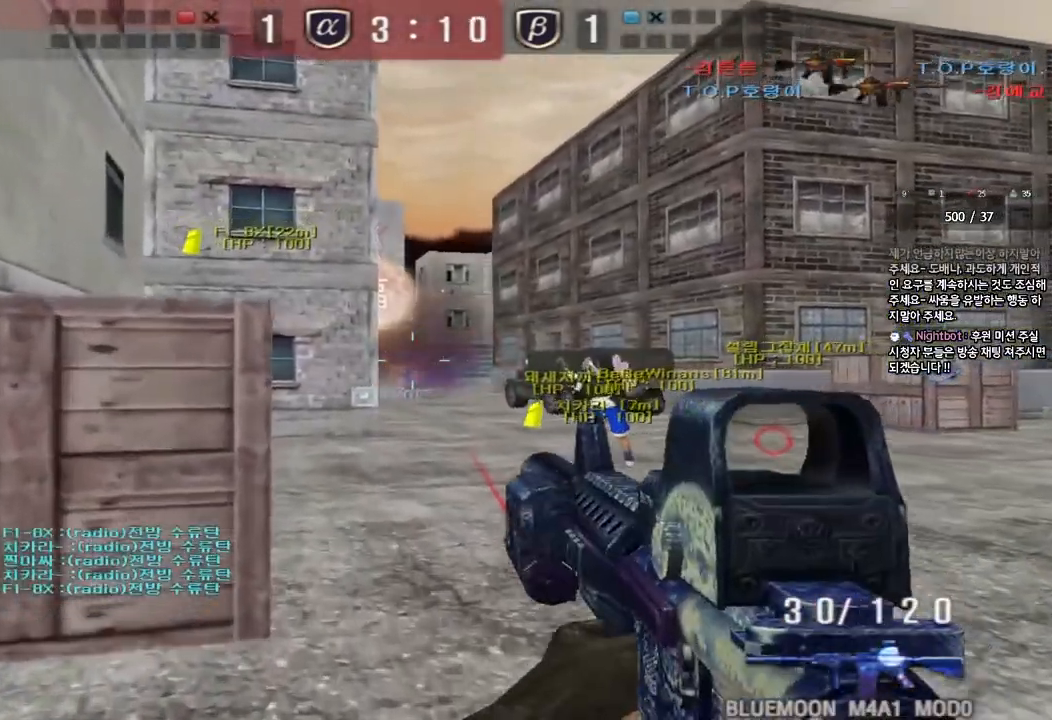
{"keys": ["shift"], "events": [[433, "w", "up"]]}
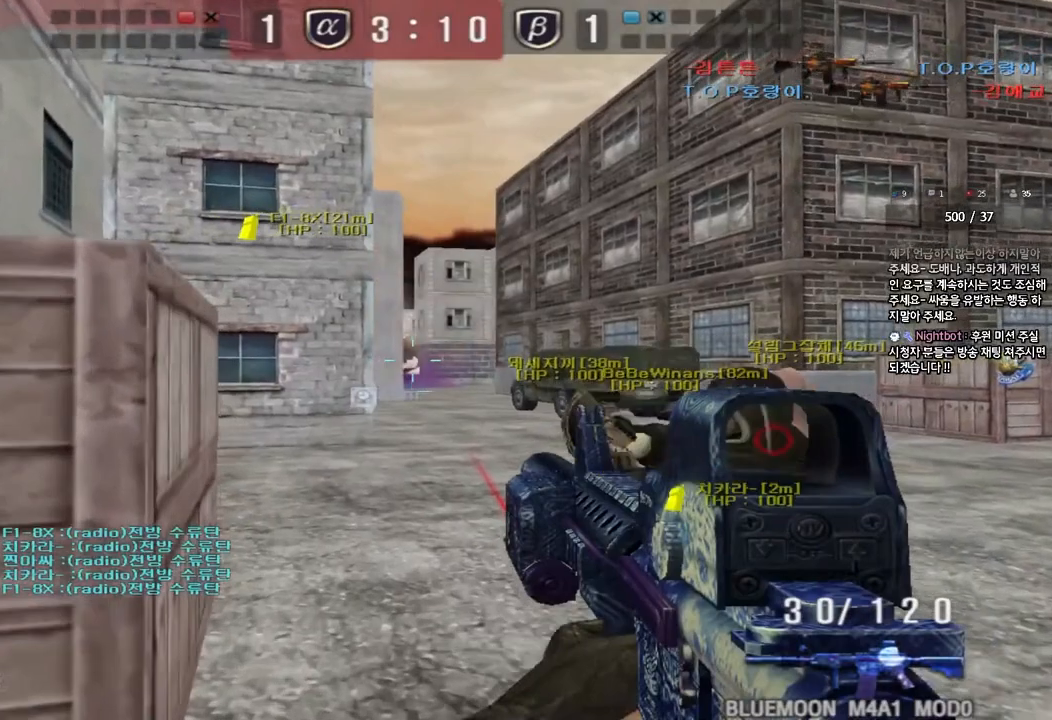
{"keys": ["s", "shift"], "events": [[100, "s", "down"]]}
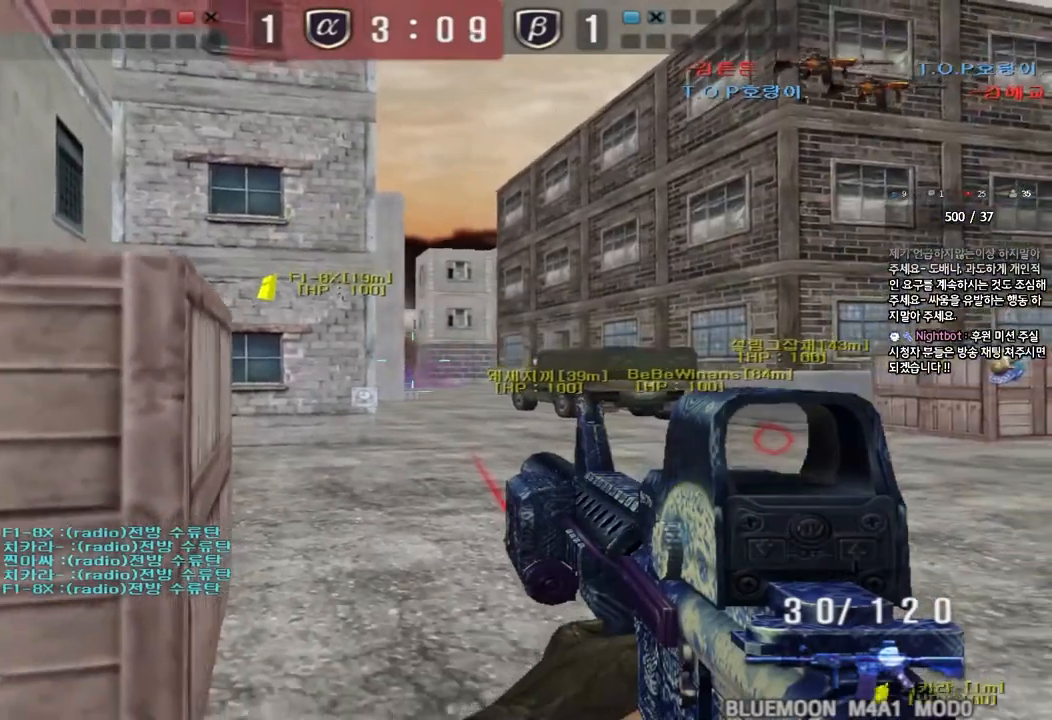
{"keys": ["shift", "w"], "events": [[200, "s", "up"], [450, "w", "down"]]}
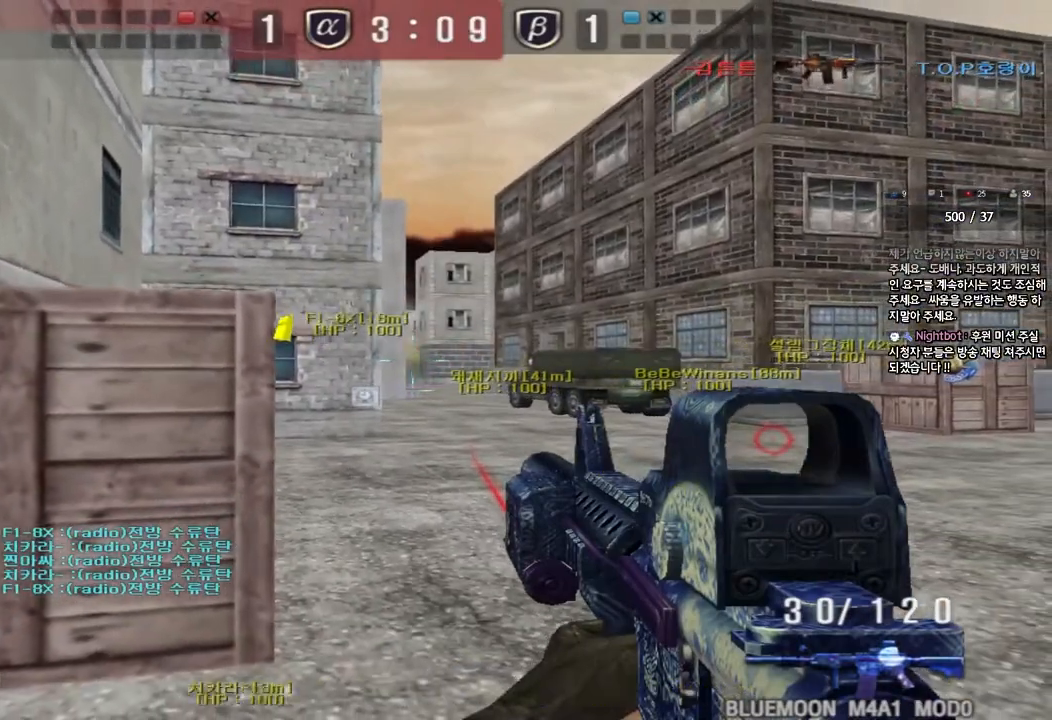
{"keys": ["shift"], "events": [[467, "w", "up"]]}
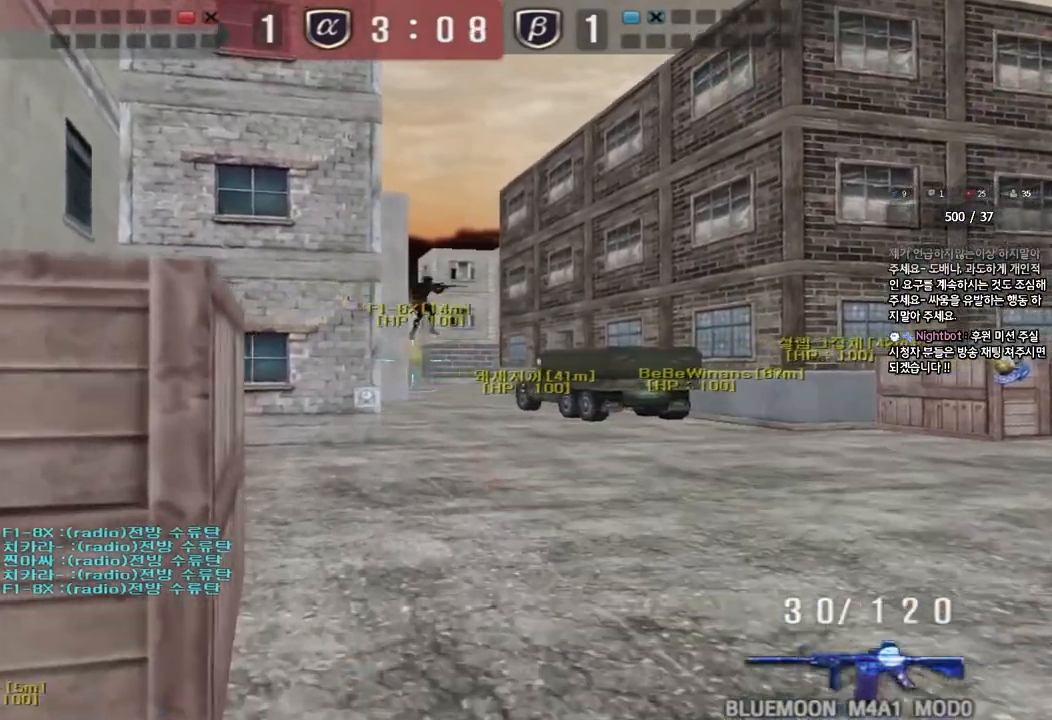
{"keys": ["w"], "events": [[100, "a", "down"], [133, "w", "down"], [167, "w", "up"], [217, "a", "up"], [300, "w", "down"], [400, "shift", "up"]]}
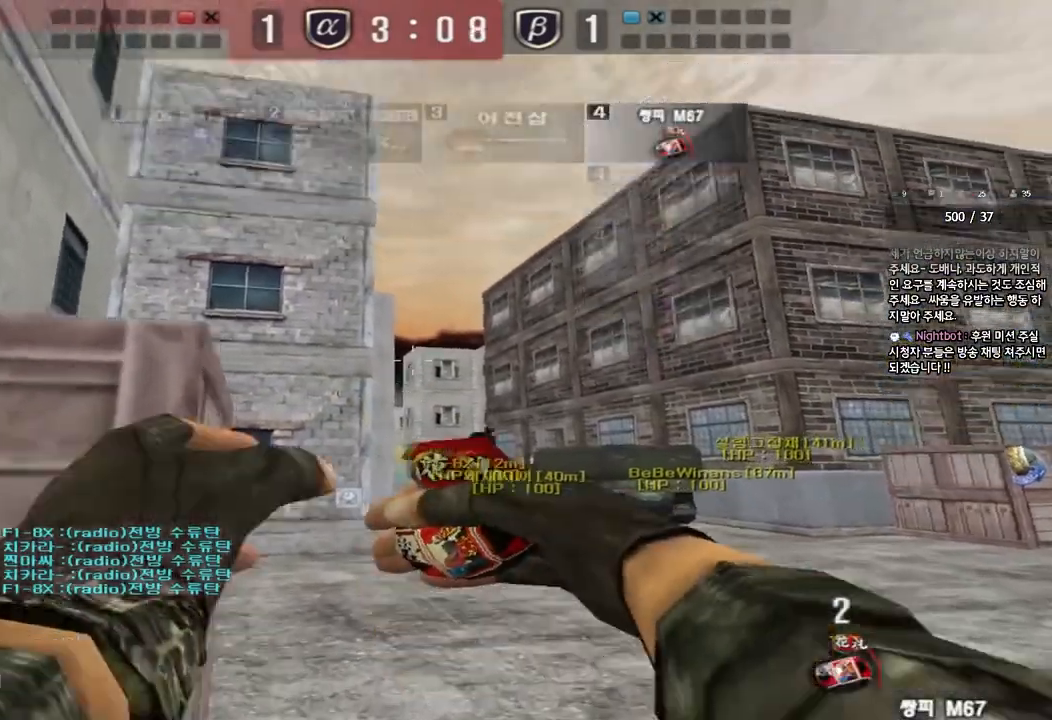
{"keys": [], "events": [[133, "a", "down"], [183, "a", "up"], [233, "w", "up"]]}
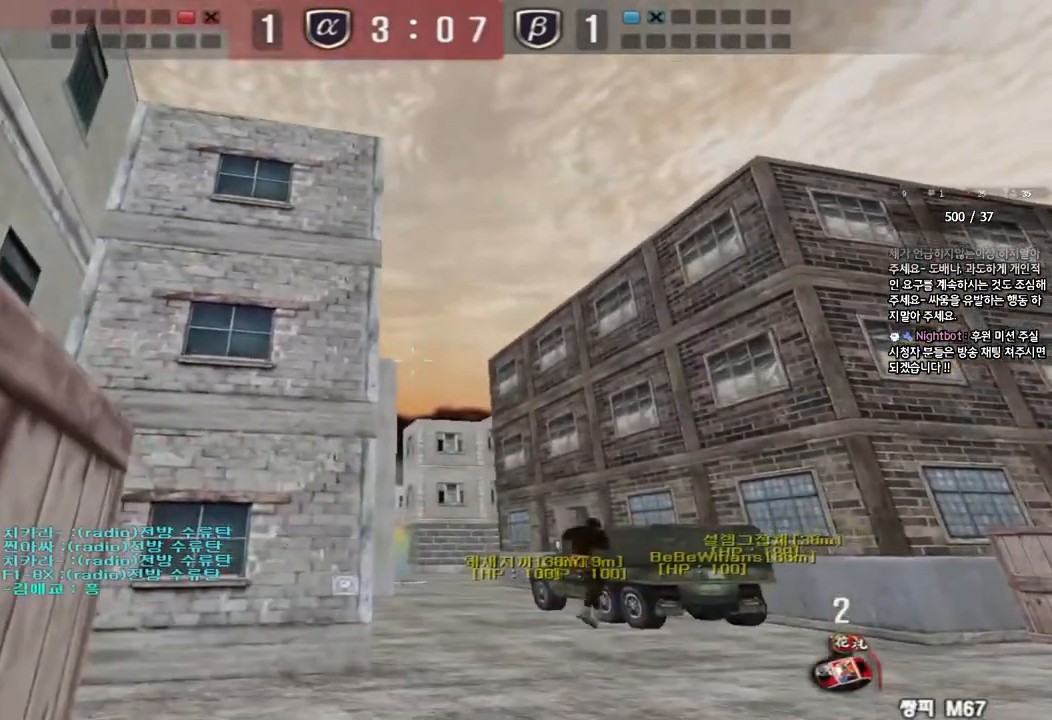
{"keys": [], "events": []}
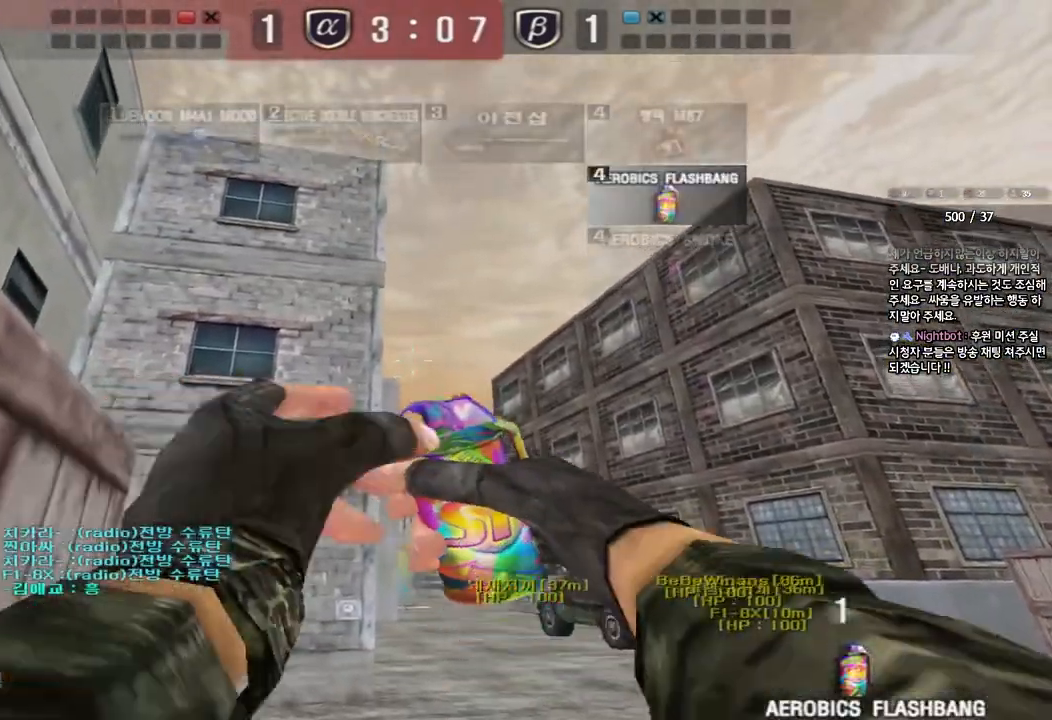
{"keys": [], "events": []}
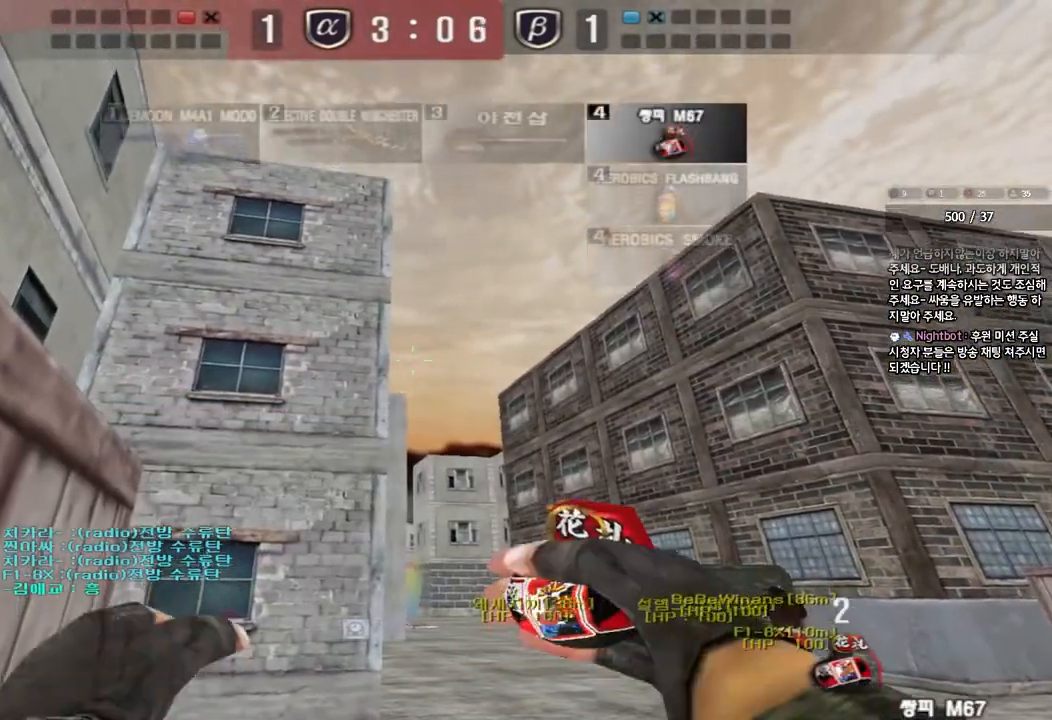
{"keys": ["space", "w"], "events": [[50, "w", "down"], [500, "space", "down"]]}
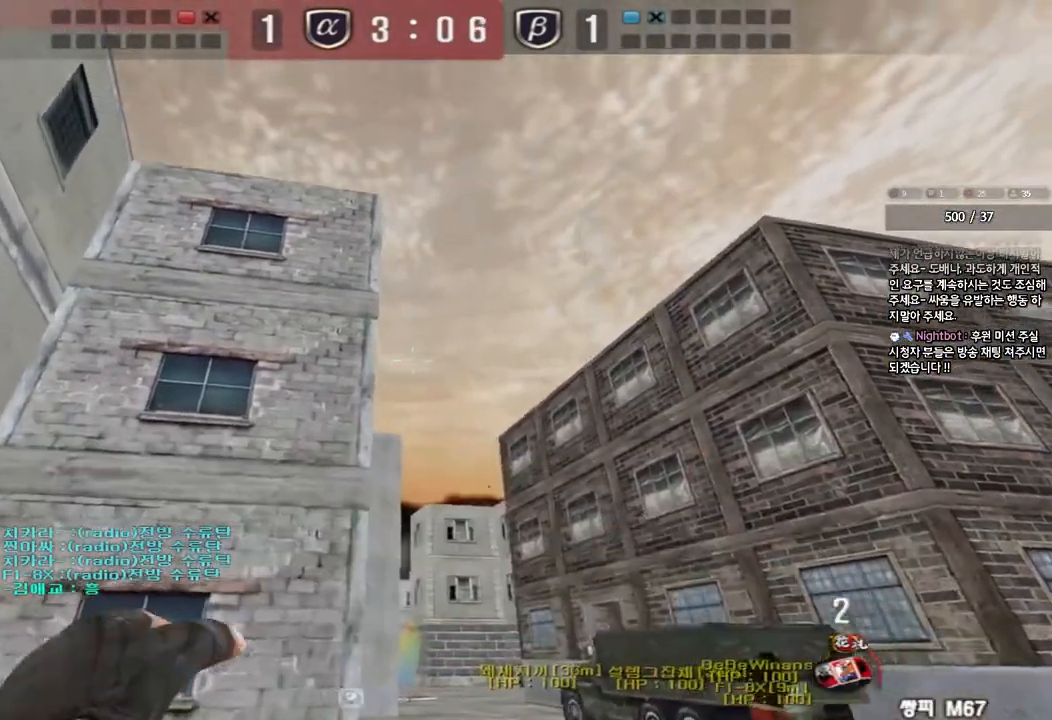
{"keys": ["a", "w"], "events": [[150, "space", "up"], [300, "a", "down"]]}